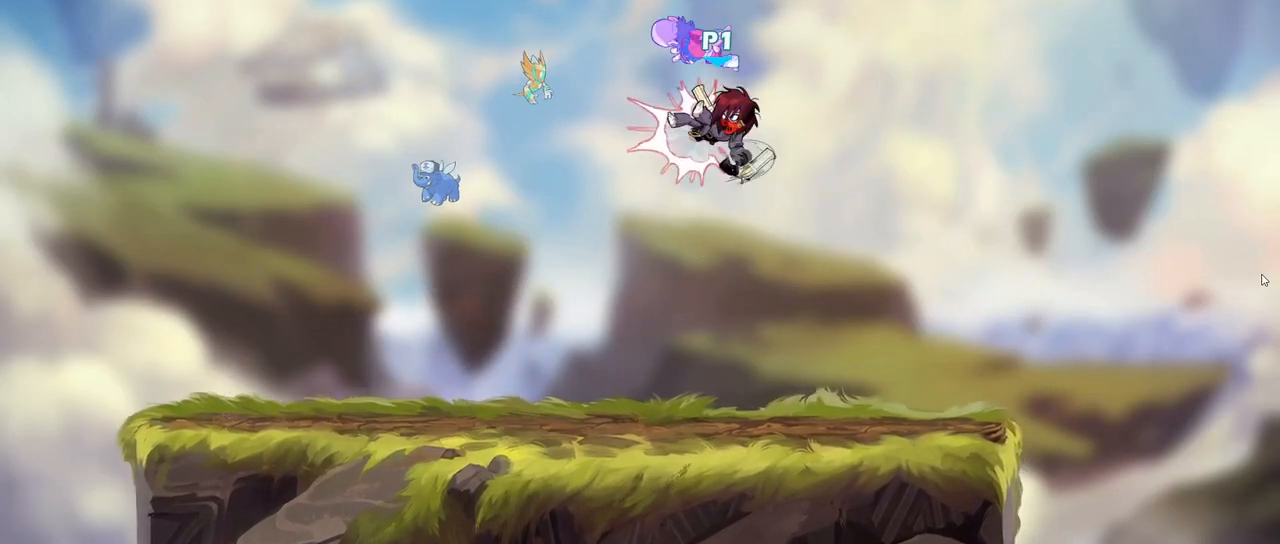
Gameplay with keyboard; each line is a JSON object with the keys held at the frame after it. "events" lists presses ("down") and releases ("up") of ".", "/", "0", "1", "2", "3", "4", "5", "6", "7", "8", "9", "a", "alt_l", "alt_r", "b", "backslash", "backspace", "c", "caps_lock", "comma", "ctrl_l", "ctrl_r", "d", "down", "e", "equals", "f", "g", "h", "i", "j", "k", "l", "lbracket", "left", "m", "minus", "n", "o", "p", "q", "quote", "r", "rbracket", "return", "right", "s", "semicolon", "shift_l", "shift_r", "space", "super", "t", "tab", "tilde", "u", "up", "v", "w", "x", "y" and "z" between this image and that frame as [ms after this image, input, new state], when the widget could be followed in between. No other keys are recorded. Mouse input is not recorded.
{"keys": ["right"], "events": [[283, "a", "up"]]}
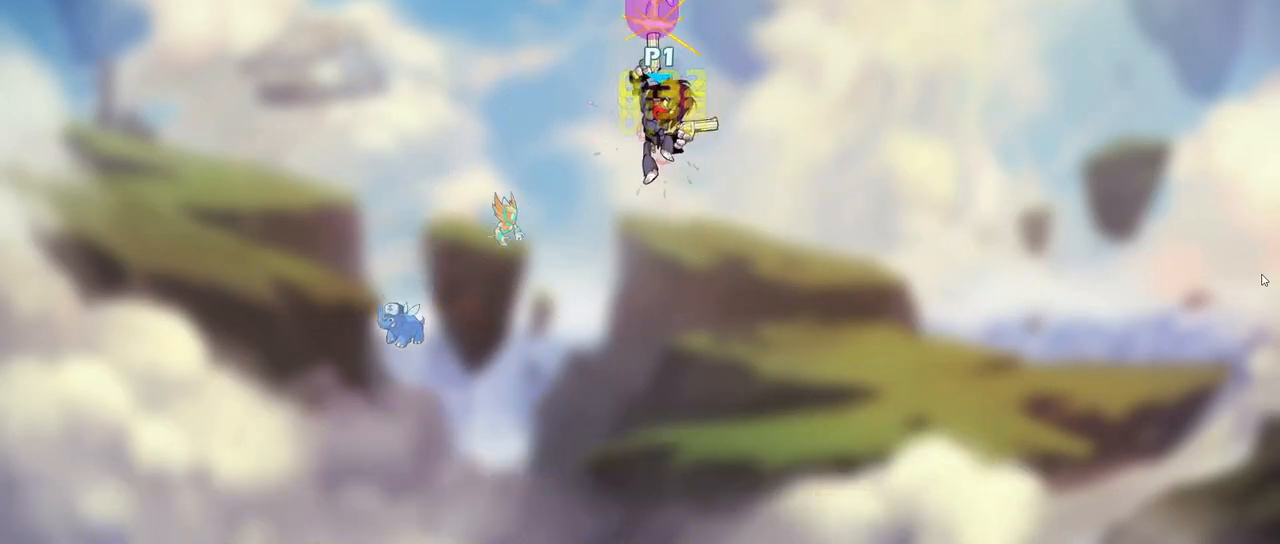
{"keys": ["a", "s"], "events": [[267, "right", "up"], [317, "a", "down"], [350, "s", "down"]]}
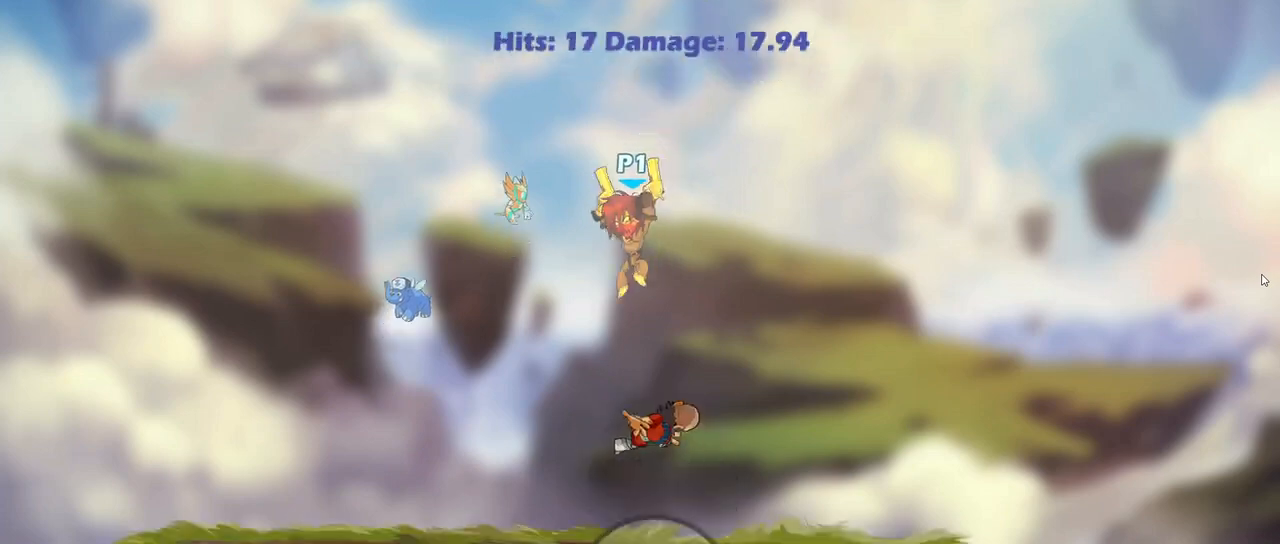
{"keys": ["a"], "events": [[167, "s", "up"]]}
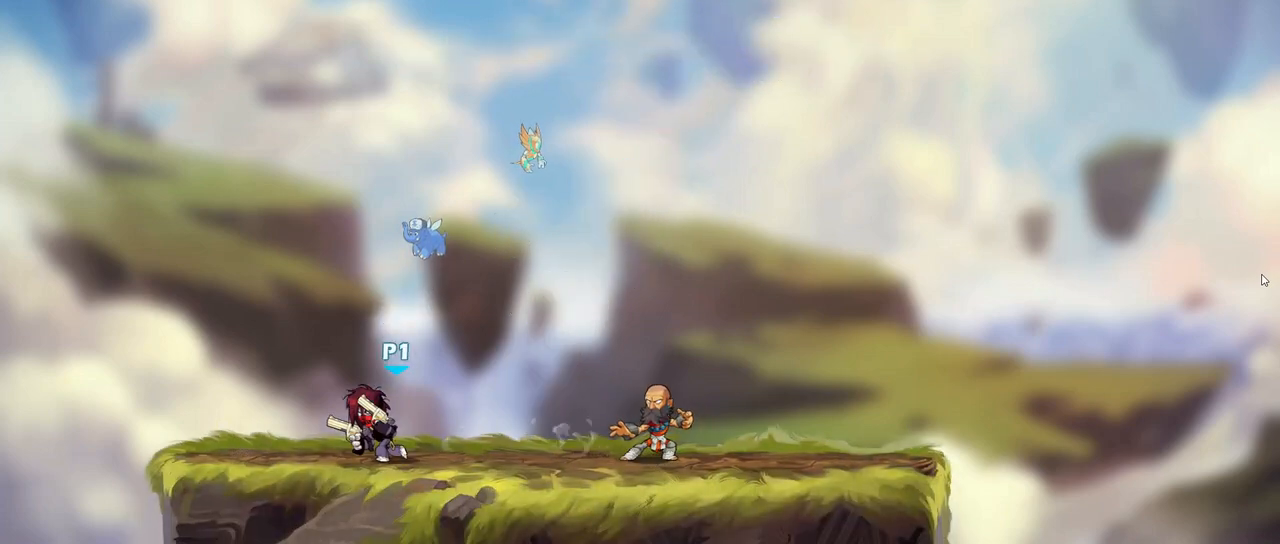
{"keys": ["d", "s"]}
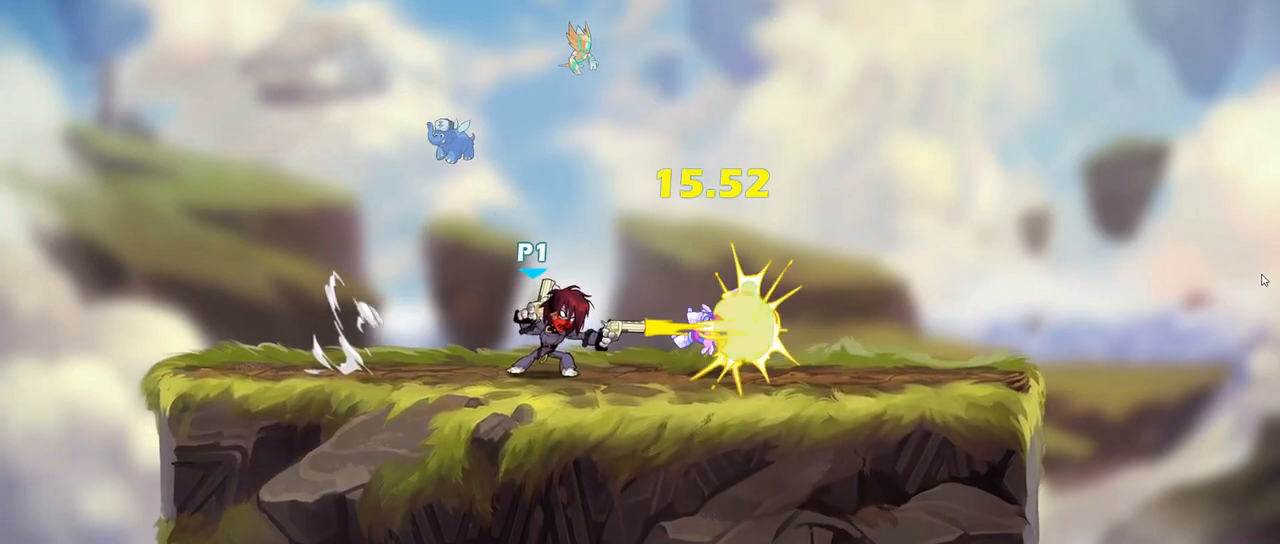
{"keys": ["a", "right"]}
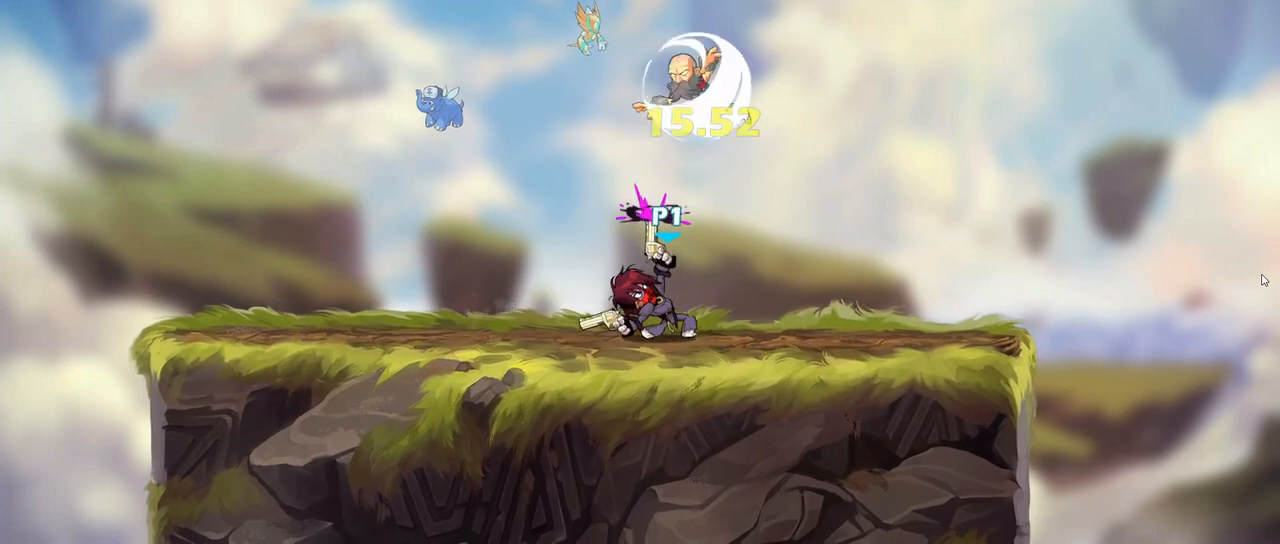
{"keys": ["right"], "events": [[83, "a", "up"], [117, "right", "up"], [300, "right", "down"]]}
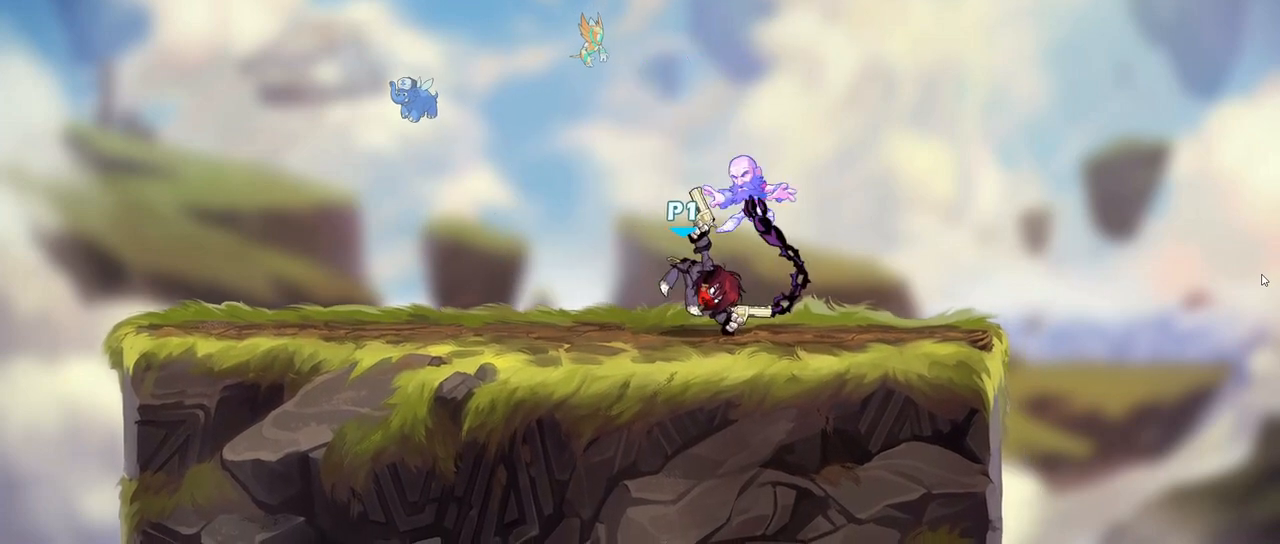
{"keys": ["a"], "events": [[33, "right", "up"], [417, "a", "down"]]}
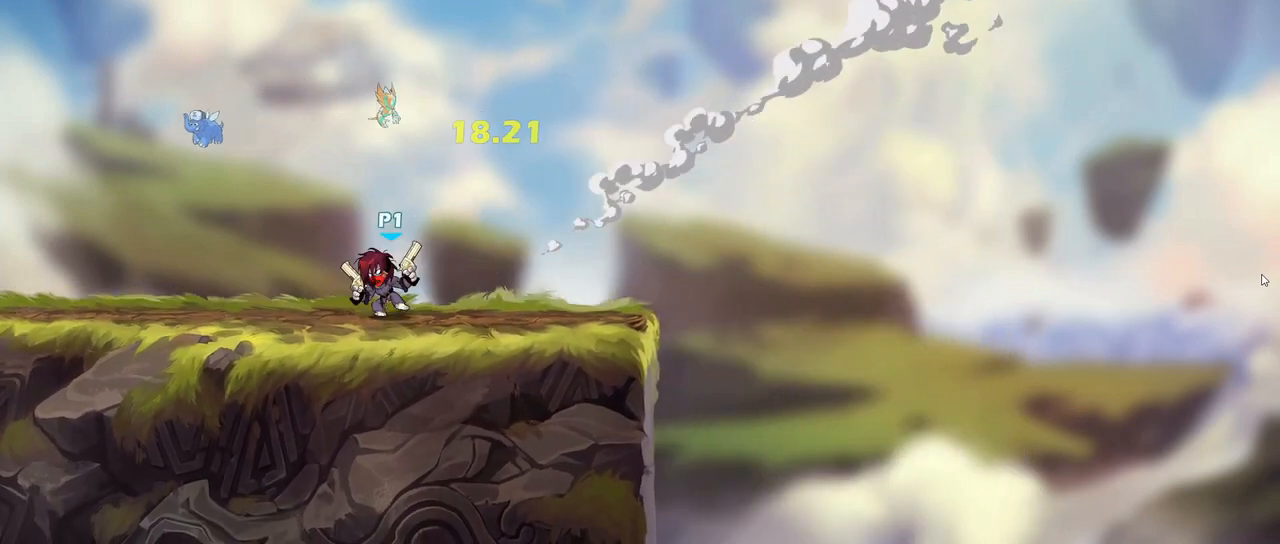
{"keys": ["a"], "events": []}
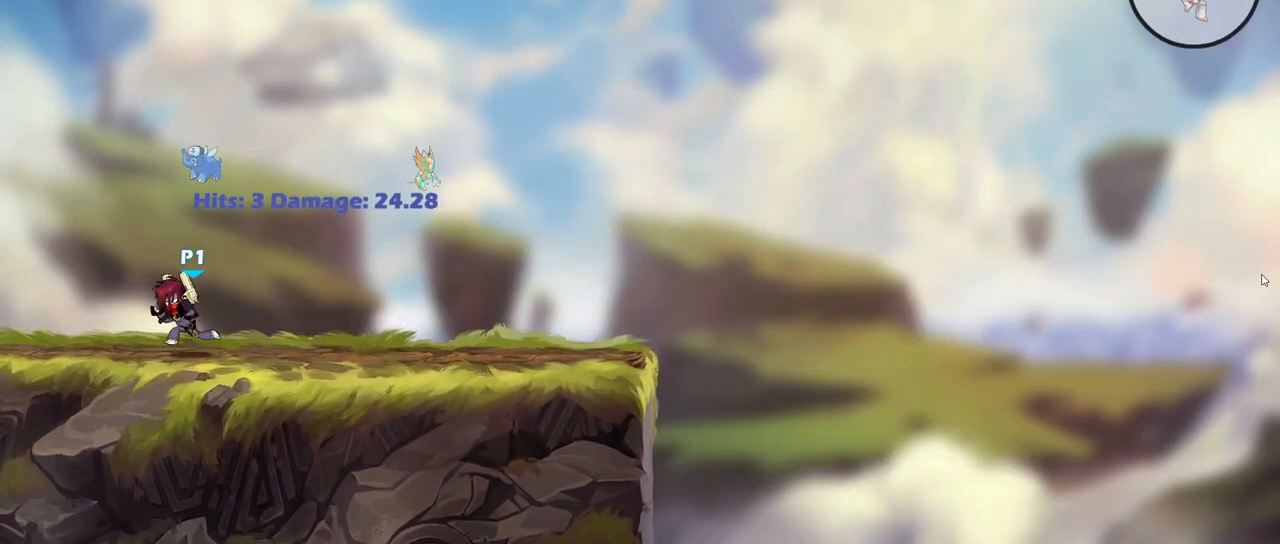
{"keys": [], "events": [[167, "d", "down"], [217, "a", "up"], [450, "d", "up"]]}
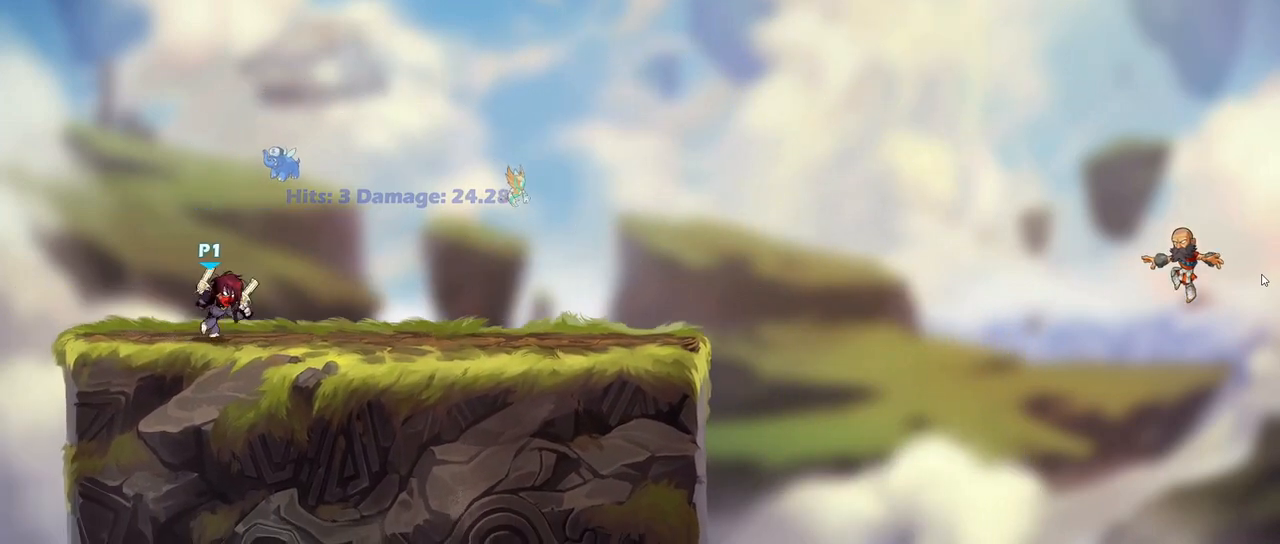
{"keys": ["d", "s"], "events": [[167, "d", "down"], [233, "left", "down"], [317, "s", "down"], [350, "left", "up"]]}
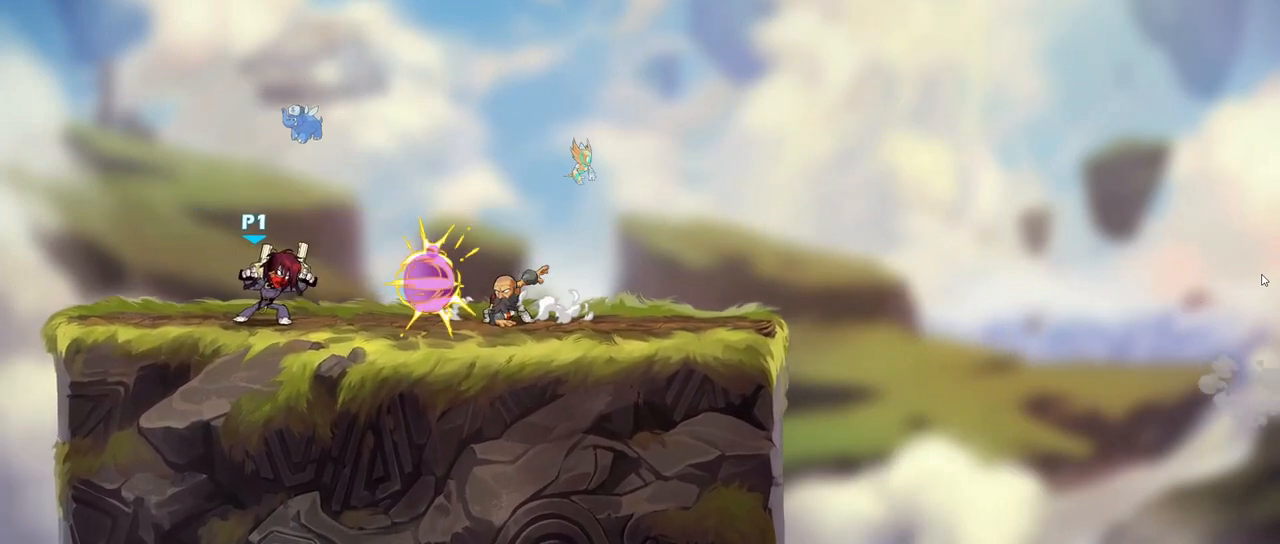
{"keys": ["d"], "events": [[233, "s", "up"], [400, "d", "up"], [450, "d", "down"]]}